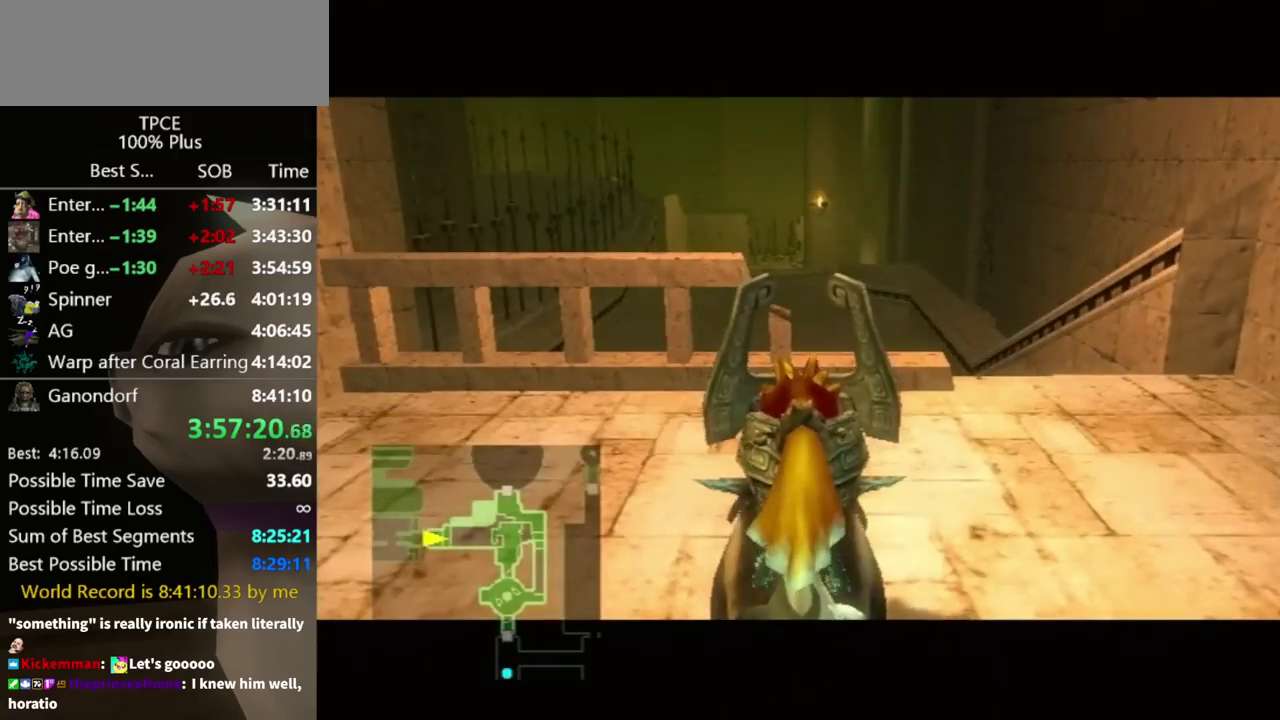
Gameplay with a controller (Nintendo layout); each line is a JSON object with the inputs held at the frame after it. "events" lists button and stick changes between this image and that frame as [ms after this image, input, new state], when the widget could be followed in between. Not read: L3 R3.
{"buttons": ["A"], "left_stick": "up", "right_stick": "center", "events": [[67, "A", "up"], [167, "A", "down"], [233, "A", "up"], [300, "A", "down"], [367, "A", "up"], [467, "A", "down"]]}
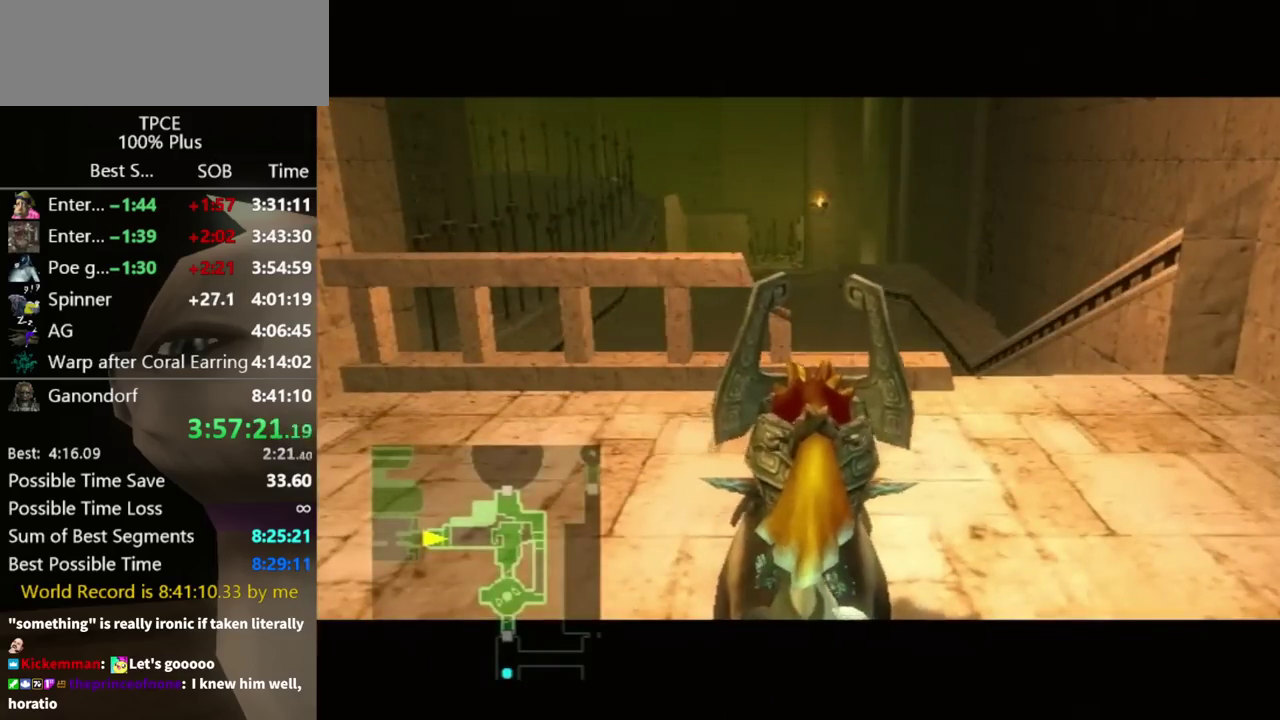
{"buttons": ["A"], "left_stick": "up", "right_stick": "center", "events": [[33, "A", "up"], [100, "A", "down"], [167, "A", "up"], [233, "A", "down"], [300, "A", "up"], [367, "A", "down"]]}
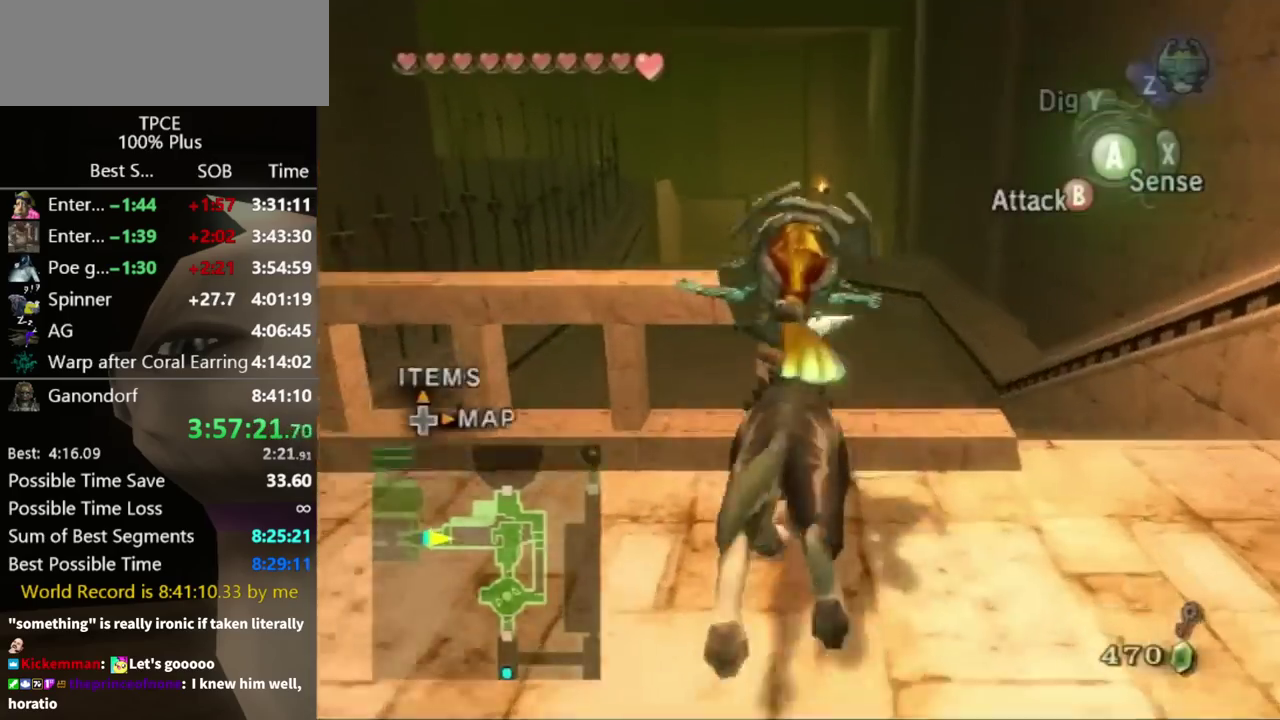
{"buttons": [], "left_stick": "up", "right_stick": "center", "events": [[33, "A", "up"]]}
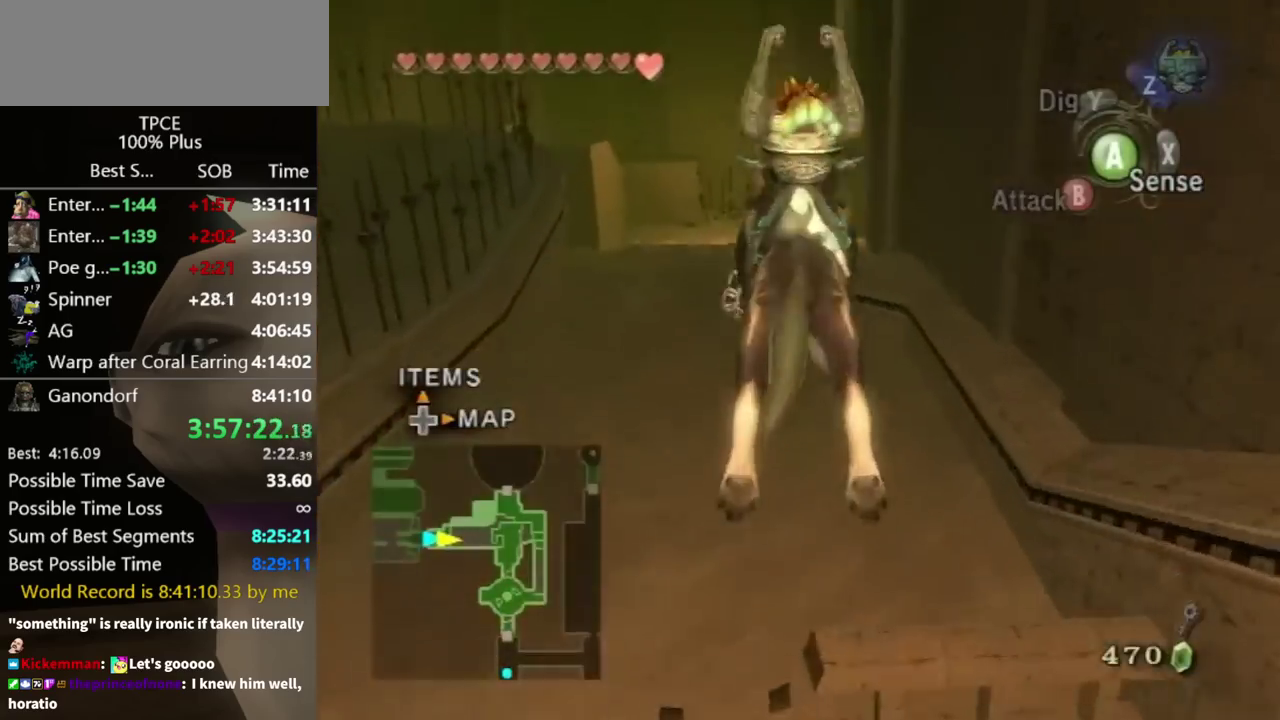
{"buttons": [], "left_stick": "up", "right_stick": "center", "events": []}
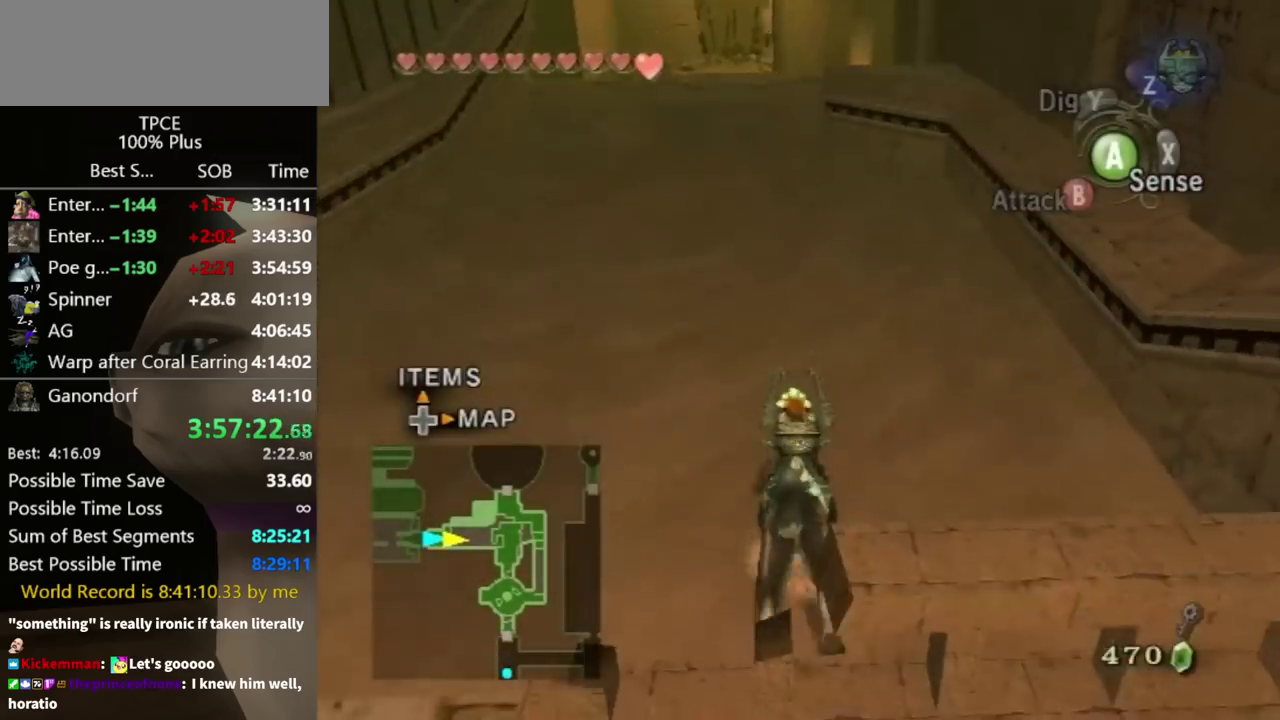
{"buttons": [], "left_stick": "up", "right_stick": "center", "events": [[167, "B", "down"], [233, "B", "up"]]}
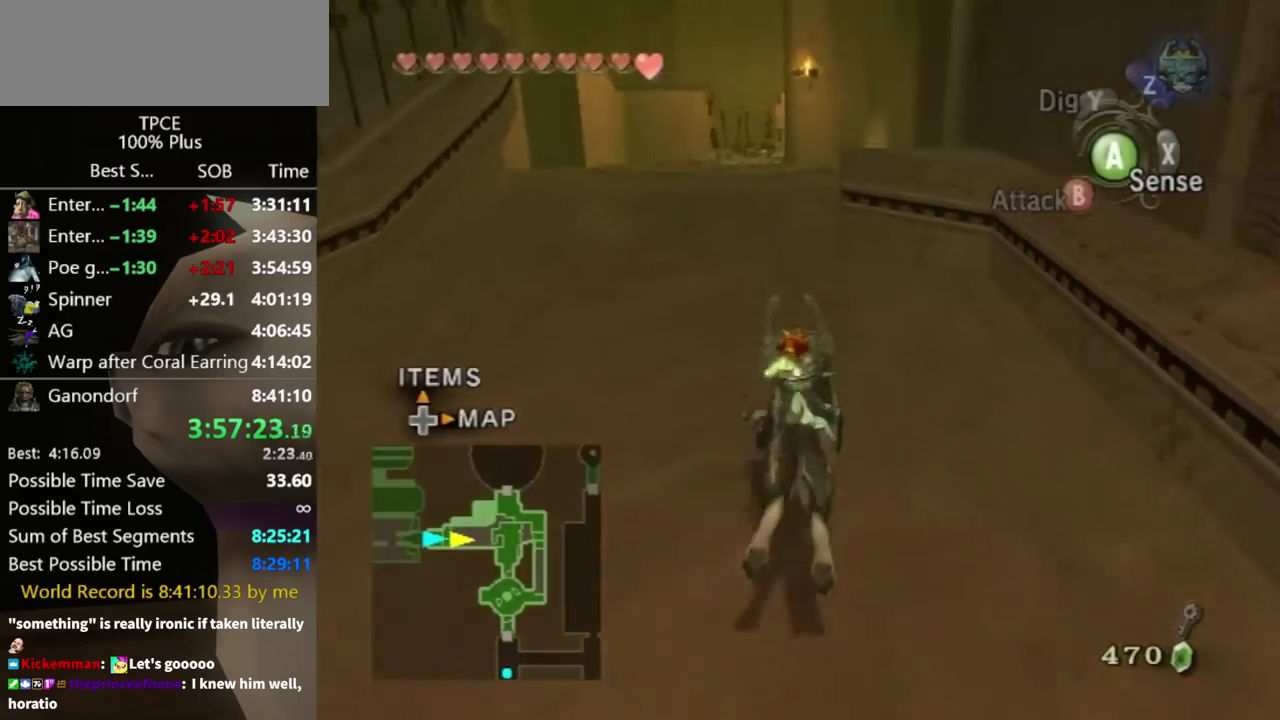
{"buttons": [], "left_stick": "up", "right_stick": "center", "events": [[400, "B", "down"], [467, "B", "up"]]}
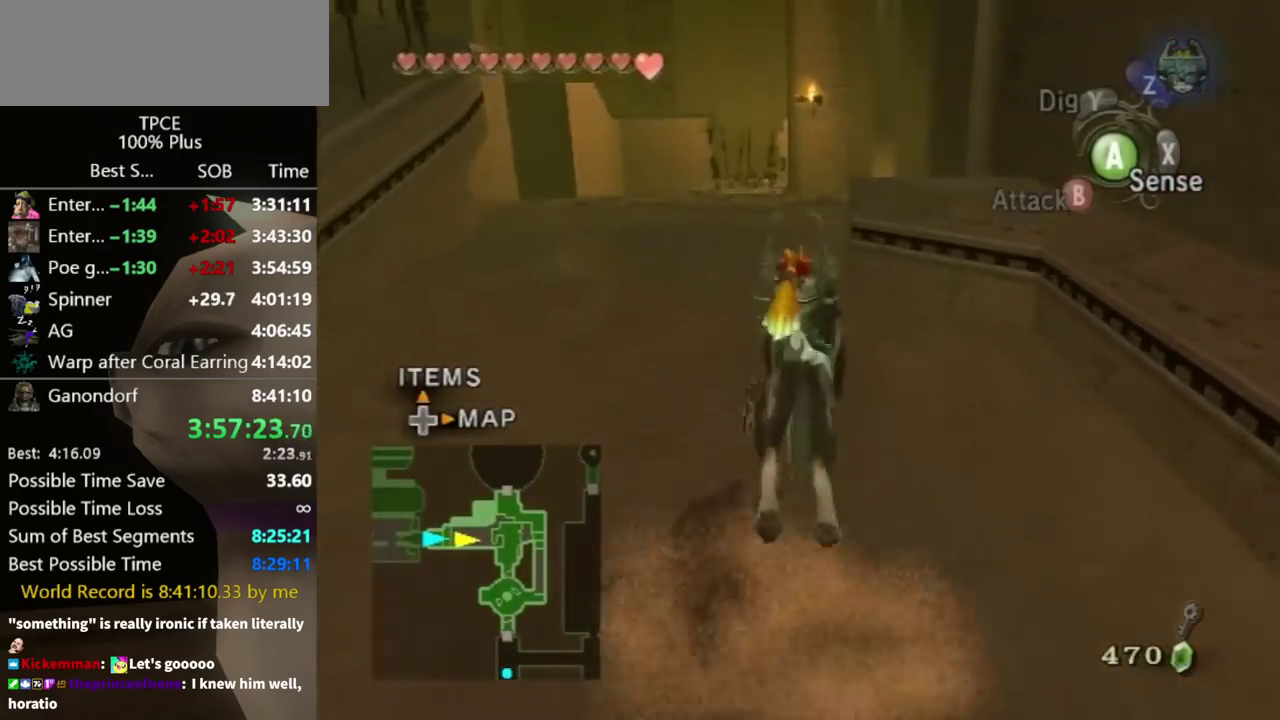
{"buttons": [], "left_stick": "up", "right_stick": "center", "events": []}
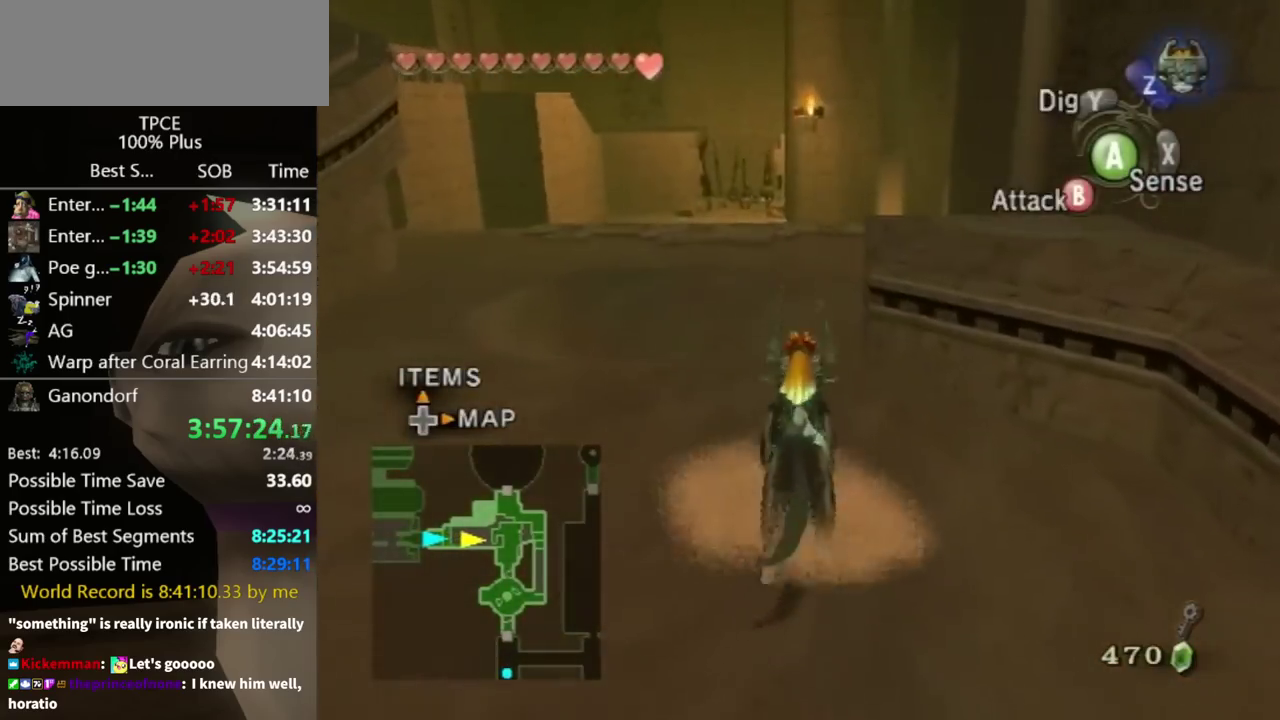
{"buttons": [], "left_stick": "up", "right_stick": "center", "events": [[133, "B", "down"], [200, "B", "up"]]}
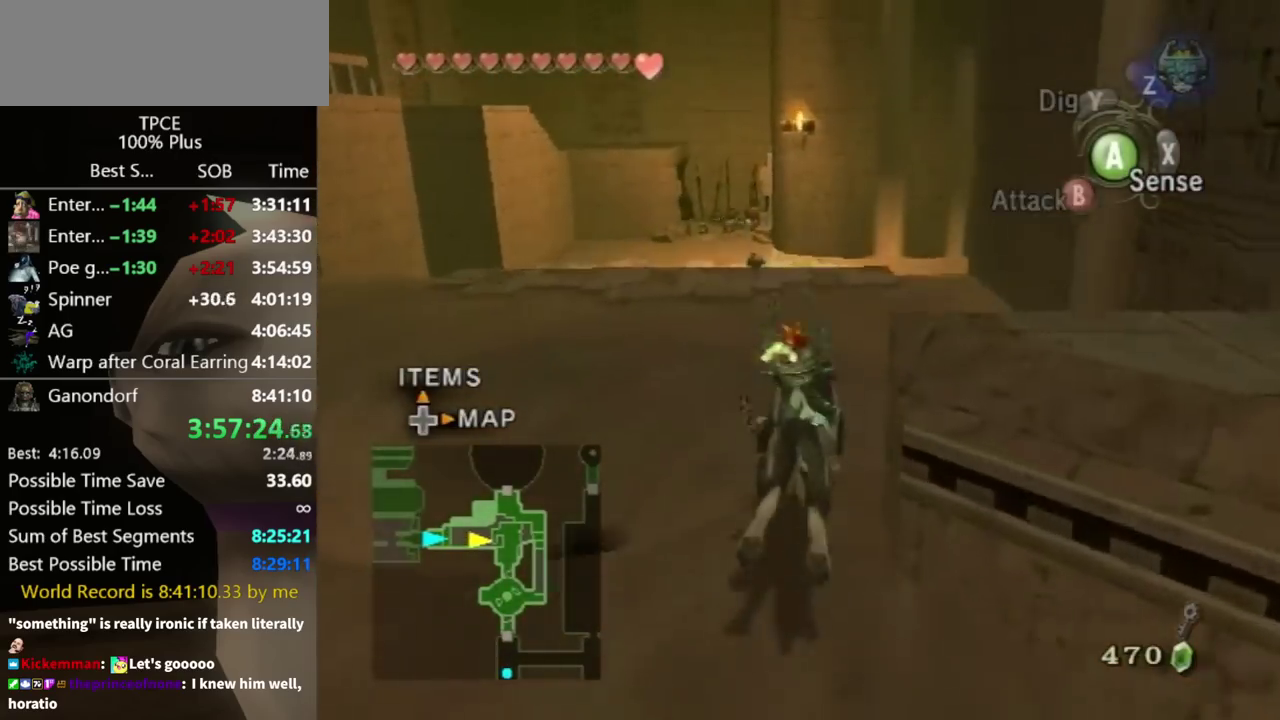
{"buttons": [], "left_stick": "up", "right_stick": "center", "events": []}
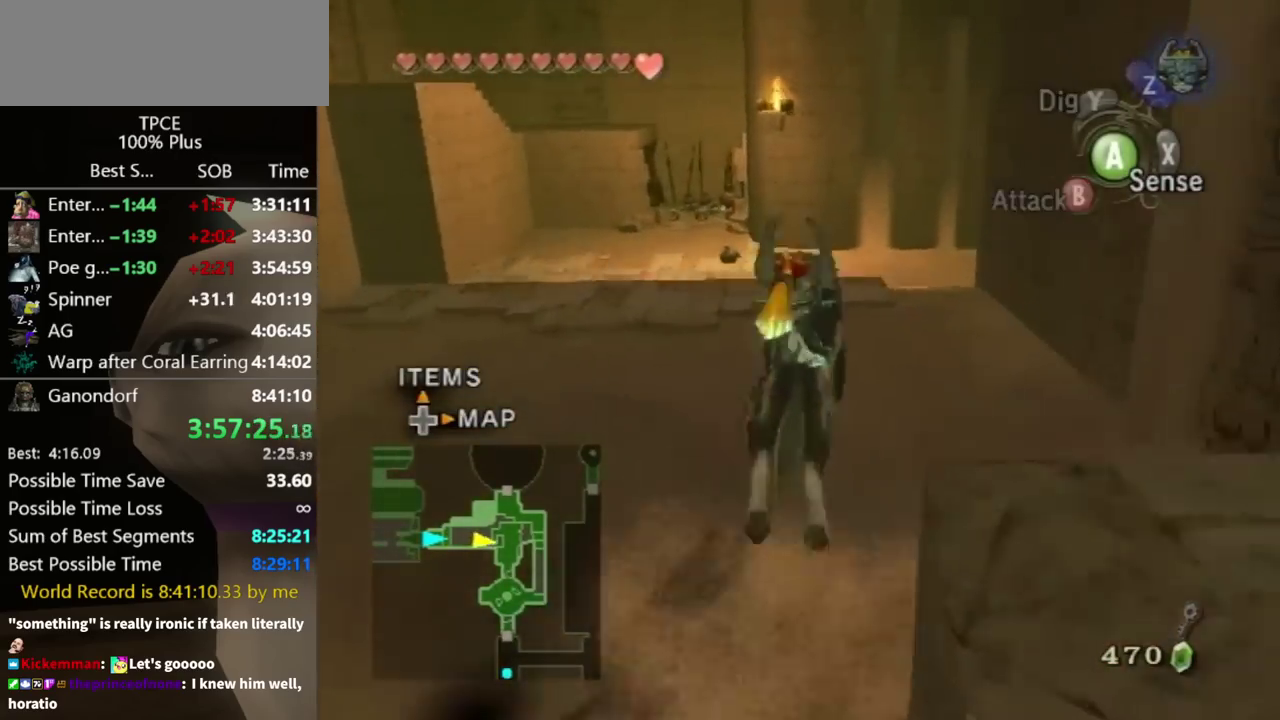
{"buttons": [], "left_stick": "up-left", "right_stick": "center", "events": [[167, "left_stick", "up-left"]]}
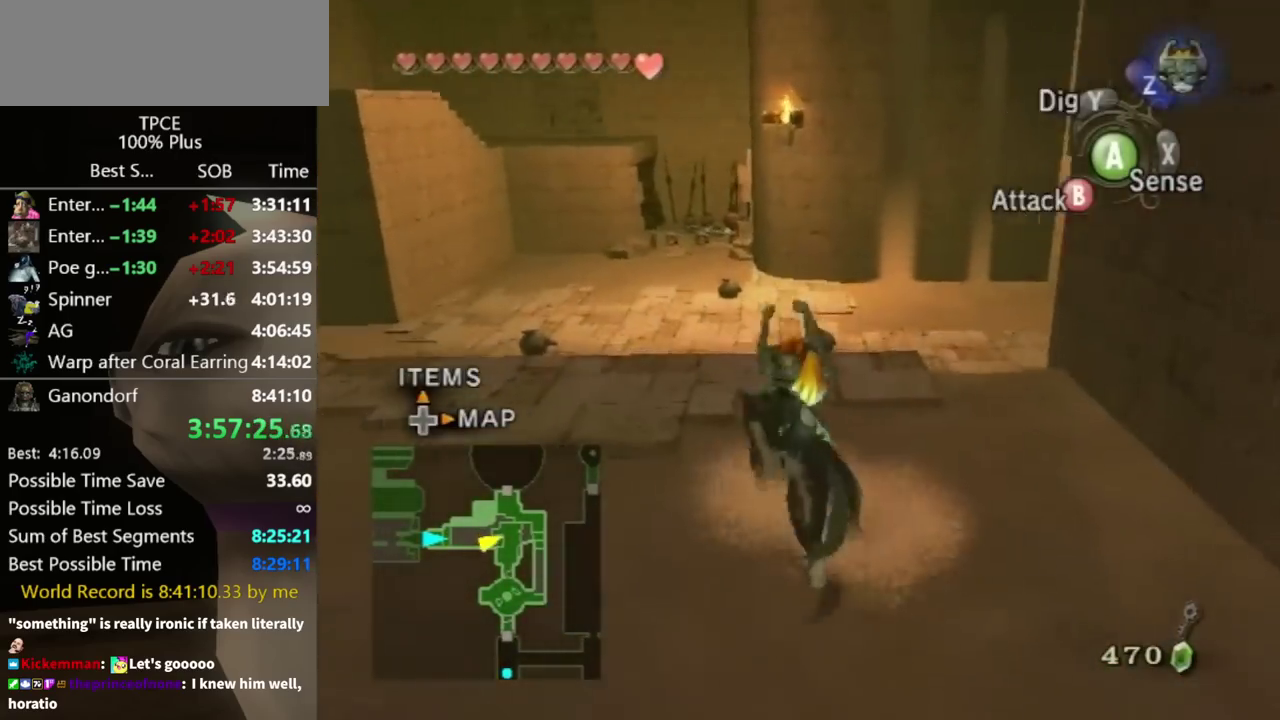
{"buttons": [], "left_stick": "up-right", "right_stick": "center", "events": [[367, "left_stick", "up"], [467, "left_stick", "up-right"]]}
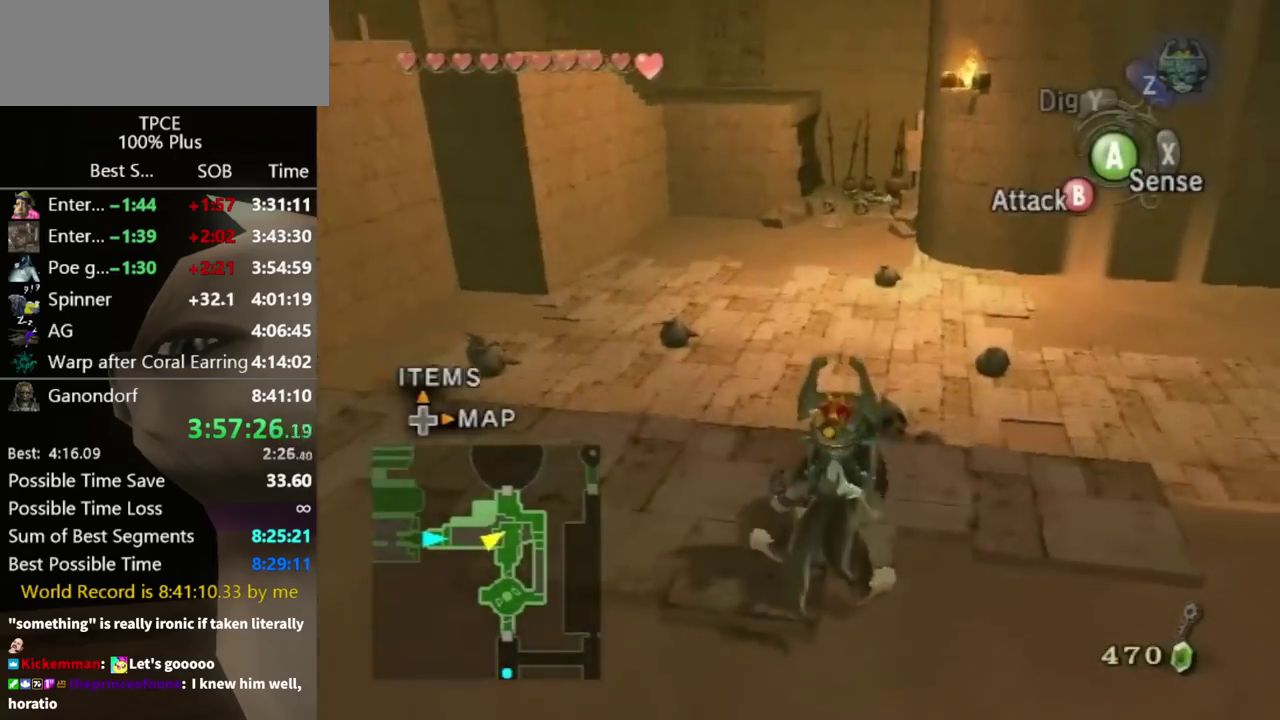
{"buttons": [], "left_stick": "center", "right_stick": "center", "events": [[133, "left_stick", "up"], [267, "right_stick", "up"], [367, "left_stick", "center"], [433, "right_stick", "center"]]}
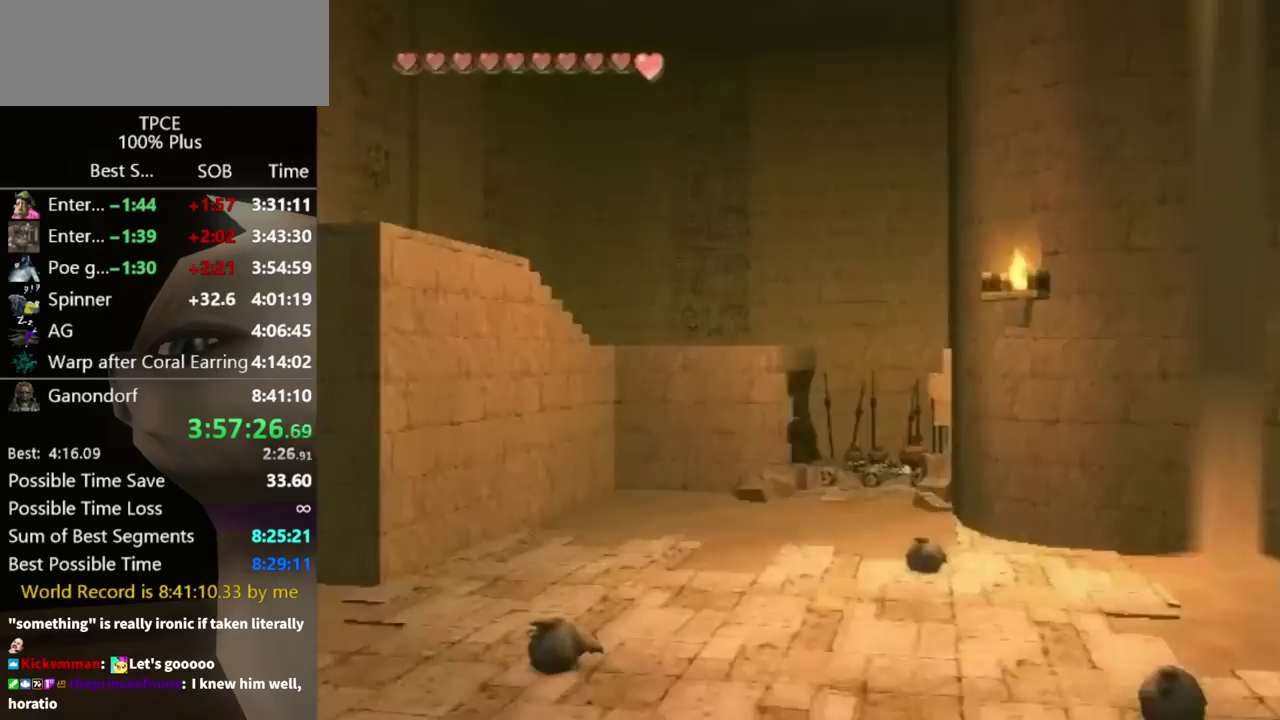
{"buttons": [], "left_stick": "center", "right_stick": "center", "events": [[67, "Z", "down"], [200, "Z", "up"], [300, "A", "down"], [367, "A", "up"]]}
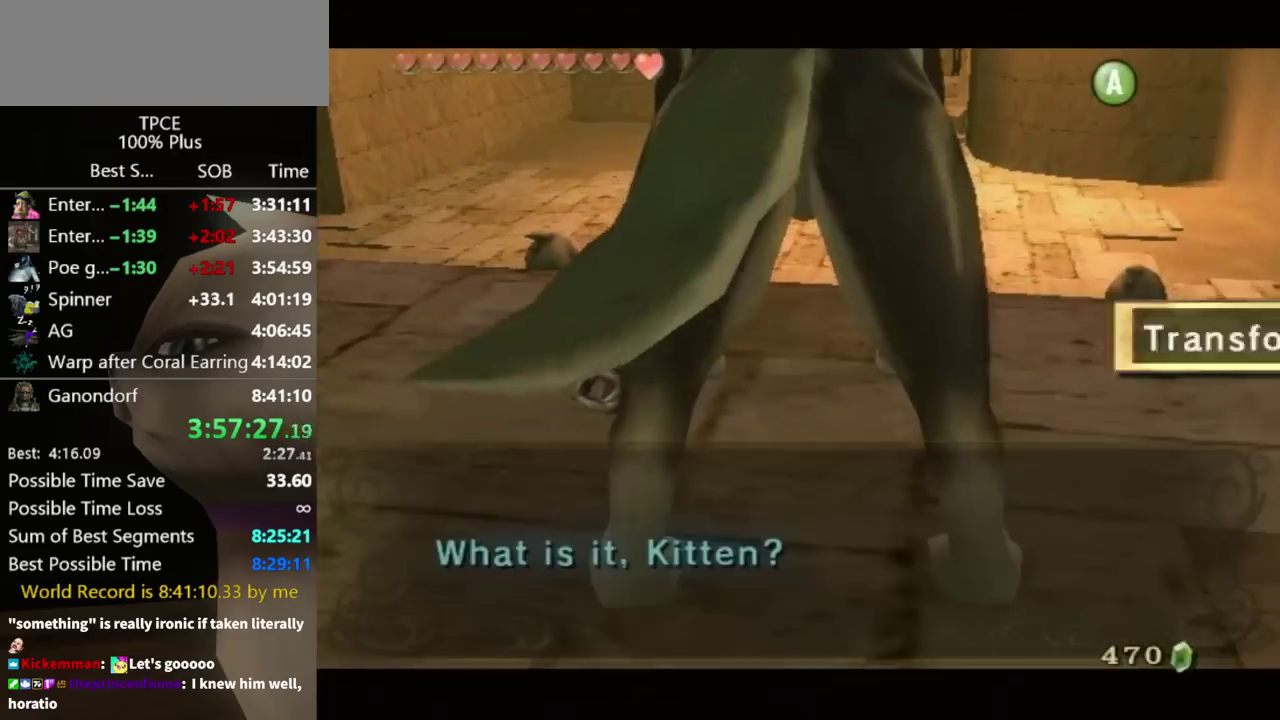
{"buttons": [], "left_stick": "center", "right_stick": "center", "events": []}
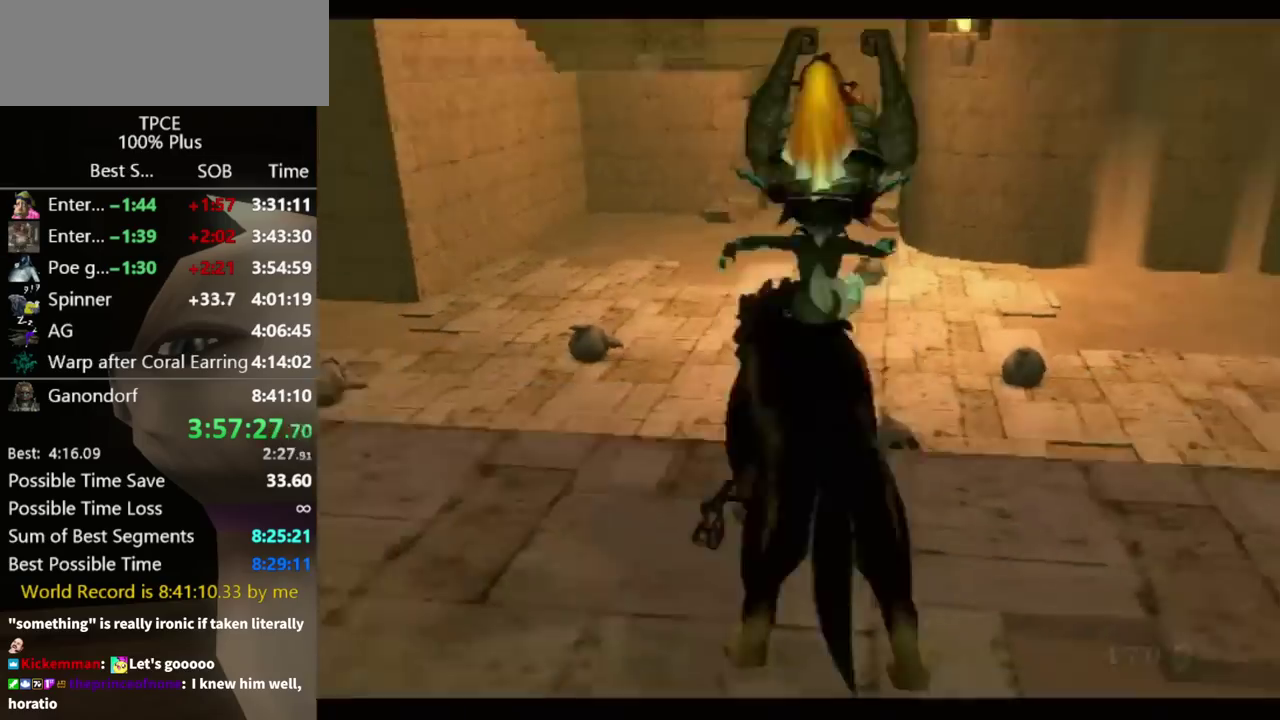
{"buttons": [], "left_stick": "up", "right_stick": "center", "events": [[500, "left_stick", "up"]]}
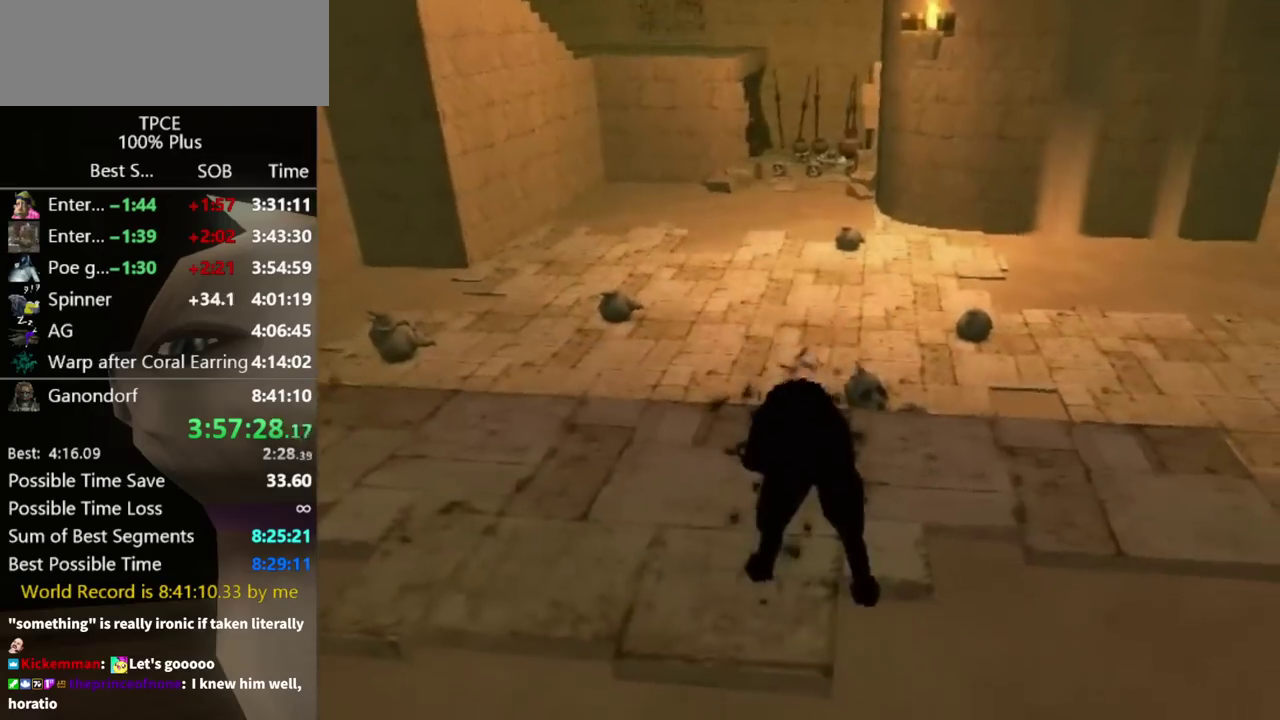
{"buttons": [], "left_stick": "up", "right_stick": "center", "events": []}
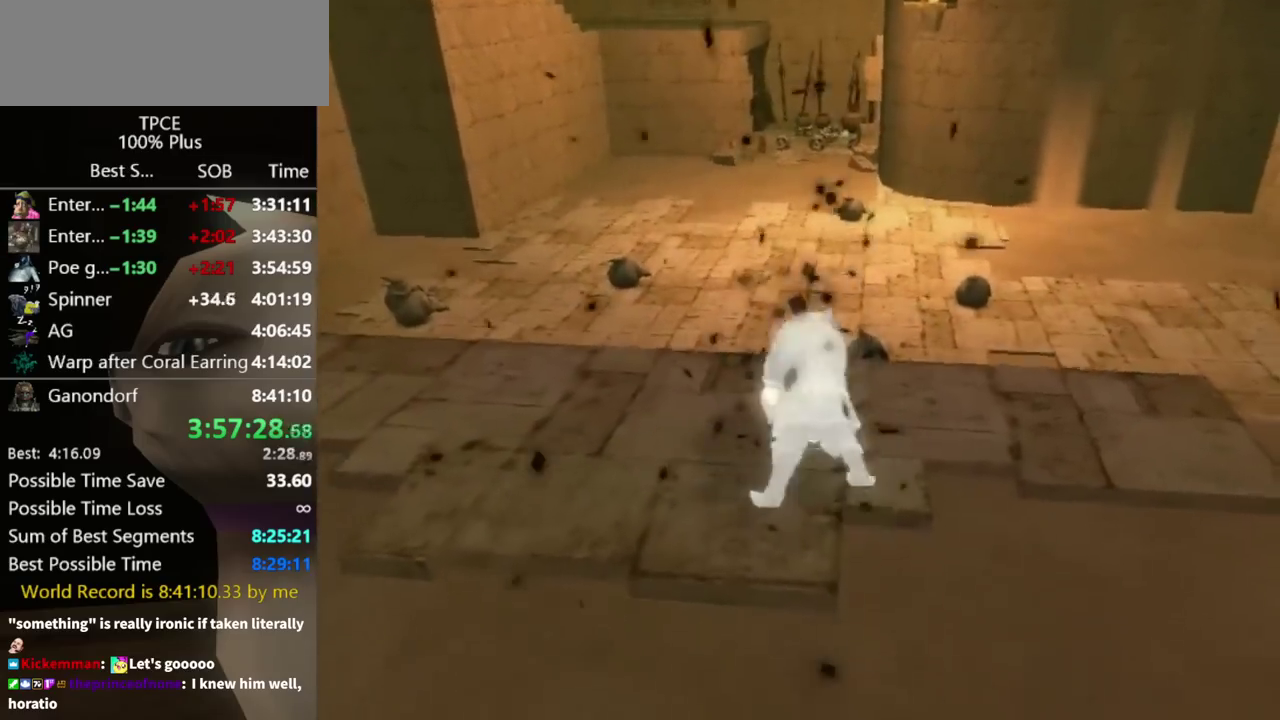
{"buttons": ["A"], "left_stick": "up", "right_stick": "center", "events": [[333, "A", "down"], [400, "A", "up"], [467, "A", "down"]]}
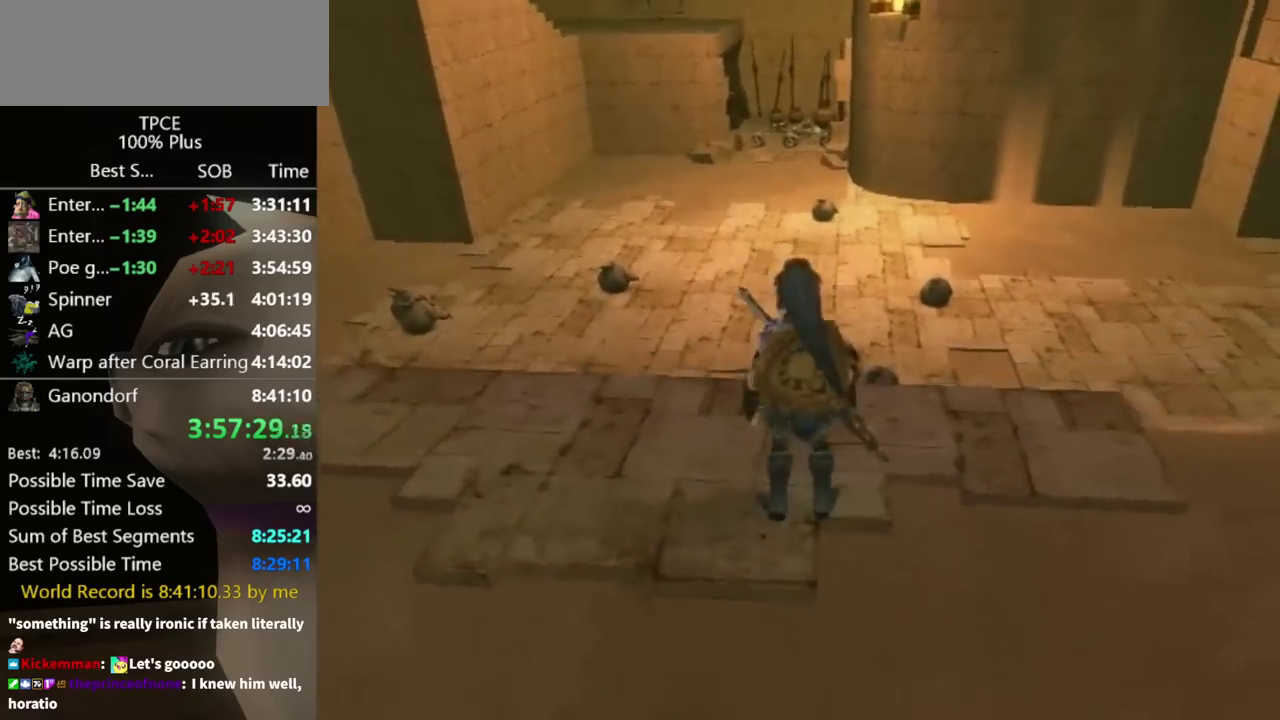
{"buttons": [], "left_stick": "up", "right_stick": "center", "events": [[133, "A", "up"], [333, "A", "down"], [500, "A", "up"]]}
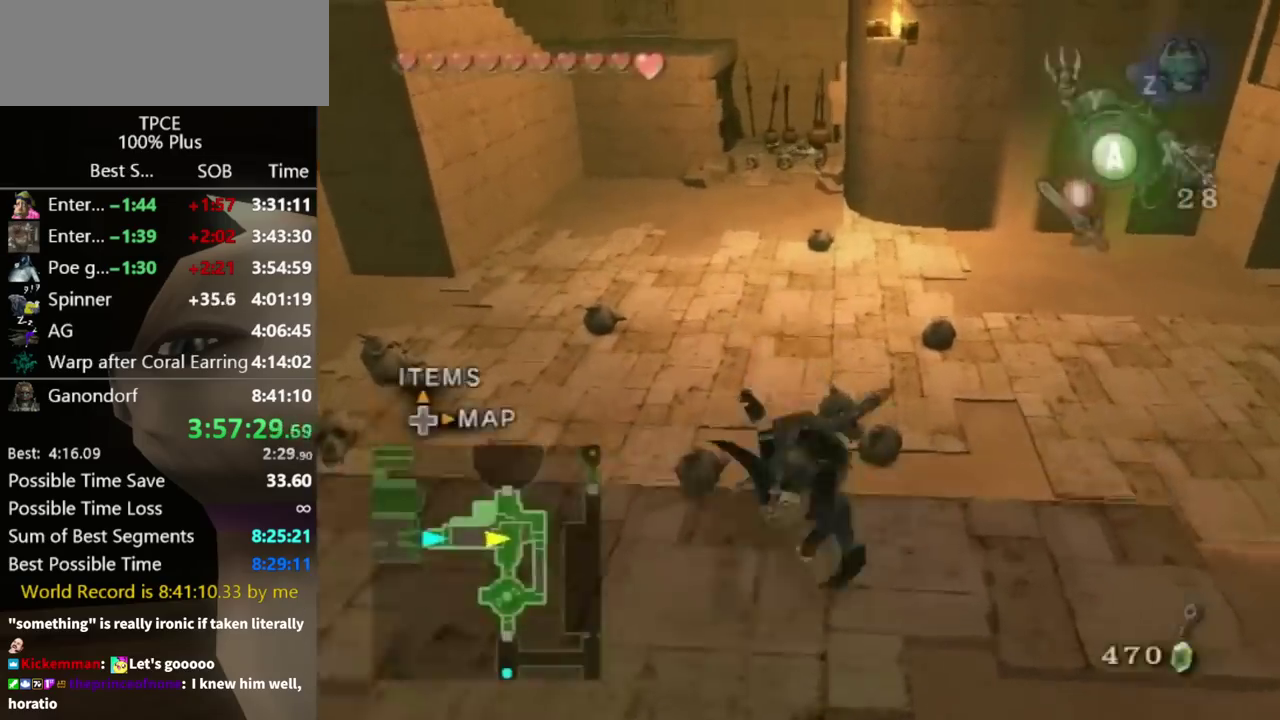
{"buttons": ["L1"], "left_stick": "right", "right_stick": "center", "events": [[67, "A", "down"], [167, "A", "up"], [167, "left_stick", "center"], [233, "DPAD_UP", "down"], [300, "DPAD_UP", "up"], [467, "L1", "down"], [500, "left_stick", "right"]]}
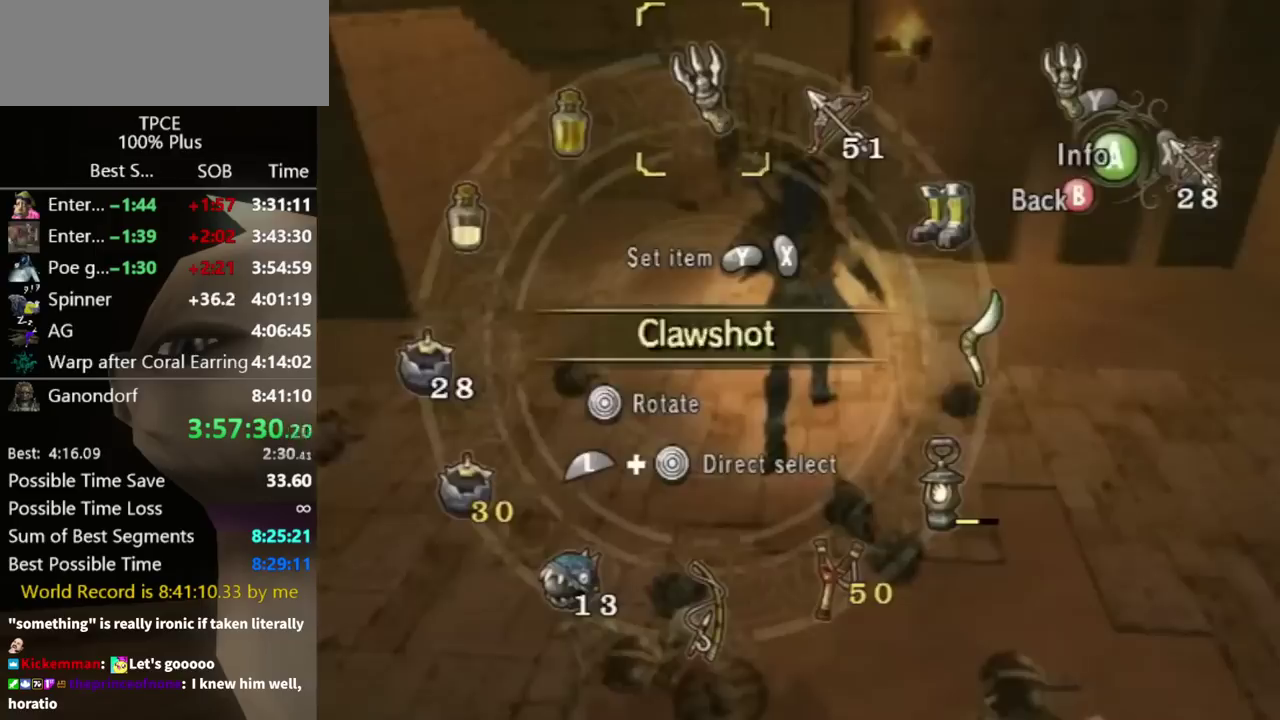
{"buttons": [], "left_stick": "center", "right_stick": "center", "events": [[167, "L1", "up"], [167, "left_stick", "center"], [300, "left_stick", "up"], [467, "left_stick", "center"]]}
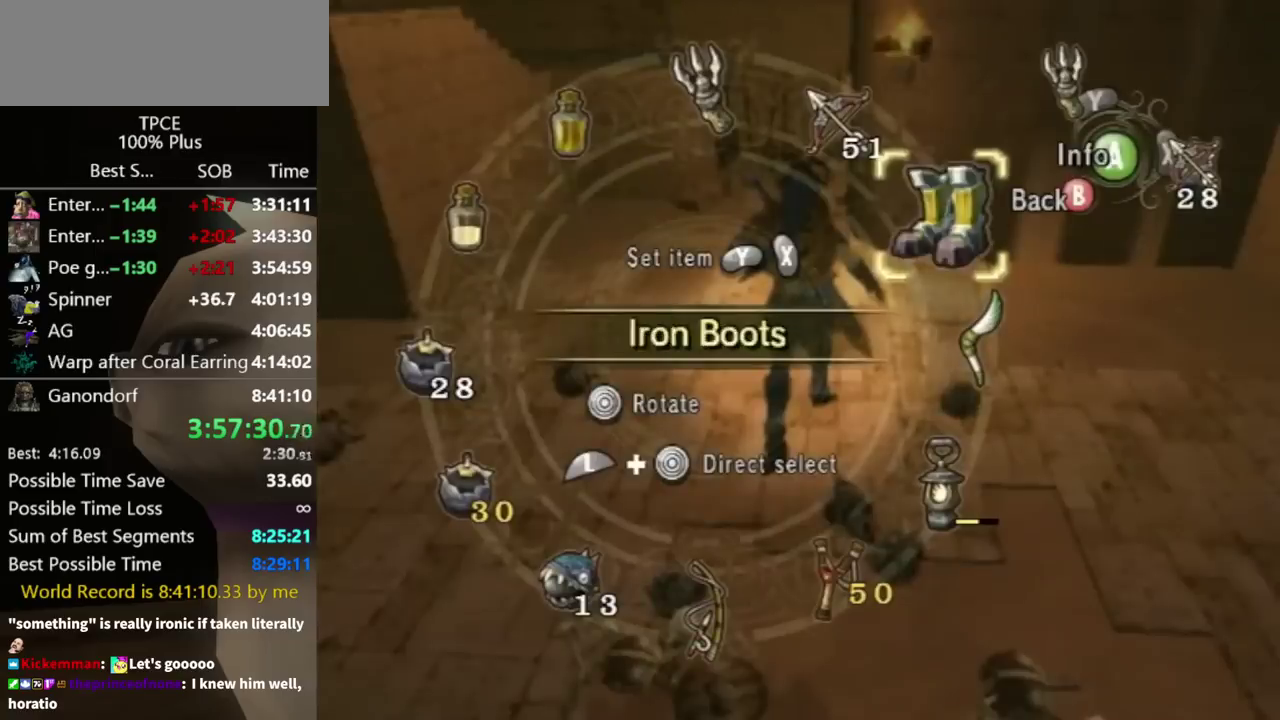
{"buttons": ["L1"], "left_stick": "left", "right_stick": "center", "events": [[167, "L1", "down"], [167, "left_stick", "down"], [267, "left_stick", "center"], [300, "L1", "up"], [433, "left_stick", "left"], [467, "L1", "down"]]}
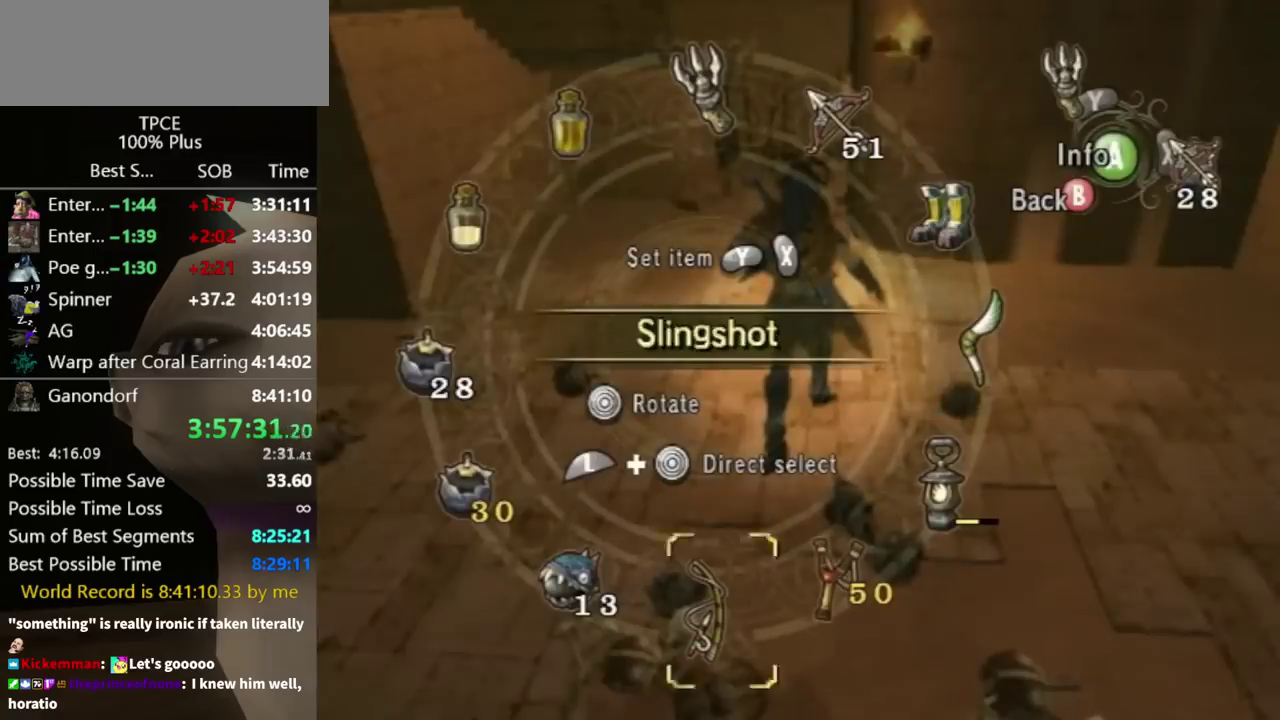
{"buttons": ["X"], "left_stick": "center", "right_stick": "center", "events": [[167, "L1", "up"], [167, "left_stick", "center"], [467, "X", "down"]]}
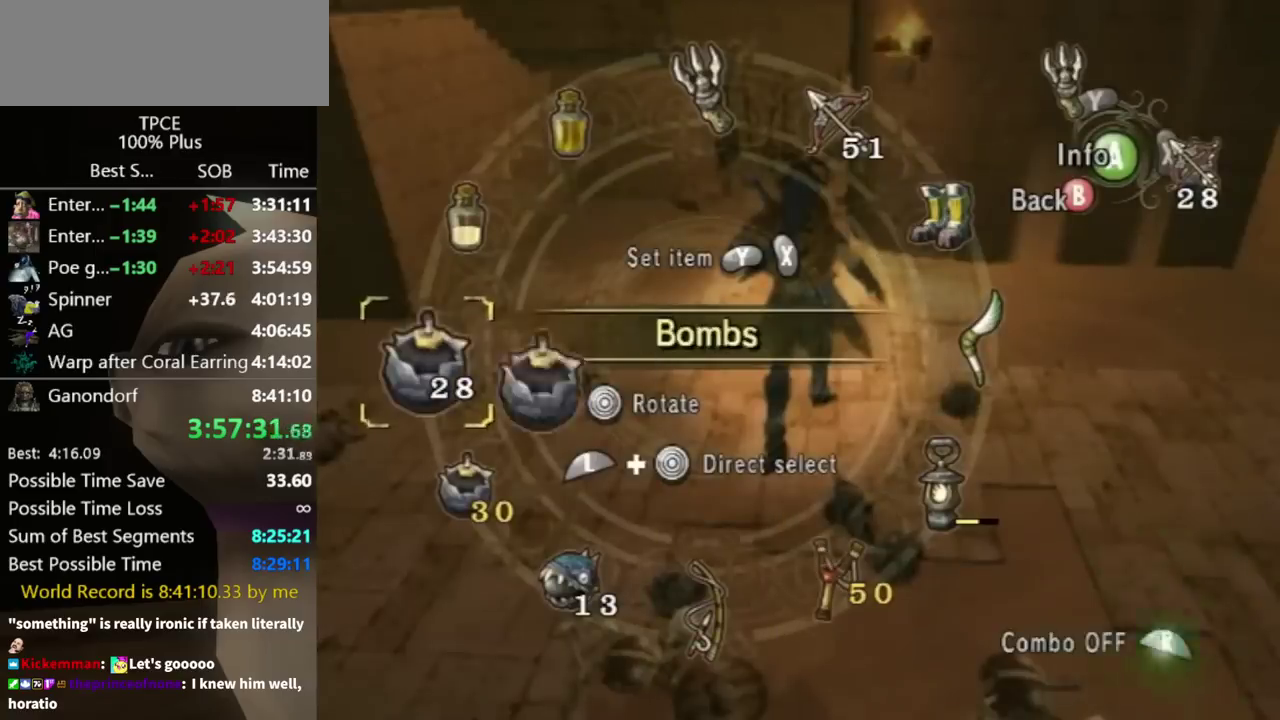
{"buttons": ["X"], "left_stick": "center", "right_stick": "center", "events": [[67, "X", "up"], [200, "B", "down"], [333, "B", "up"], [467, "X", "down"]]}
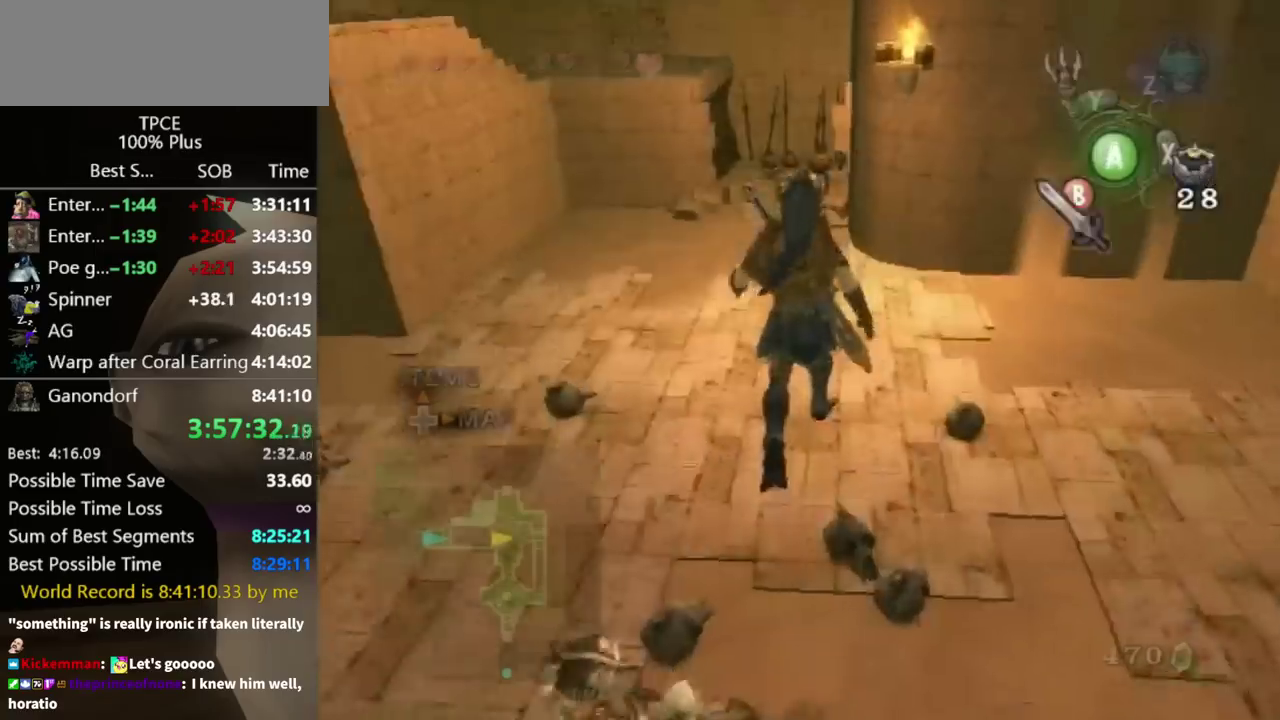
{"buttons": [], "left_stick": "up", "right_stick": "center", "events": [[33, "X", "up"], [33, "left_stick", "up"]]}
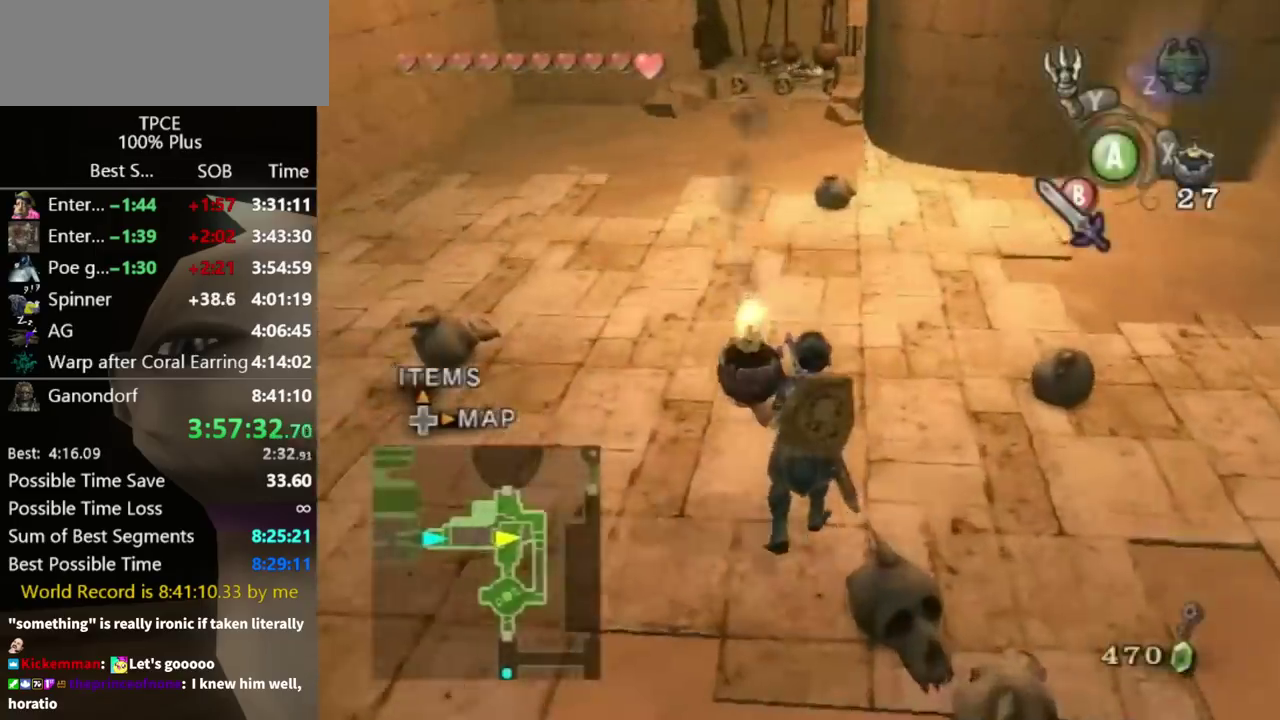
{"buttons": [], "left_stick": "up-left", "right_stick": "center", "events": [[67, "left_stick", "up-right"], [367, "B", "down"], [400, "left_stick", "up-left"], [433, "B", "up"]]}
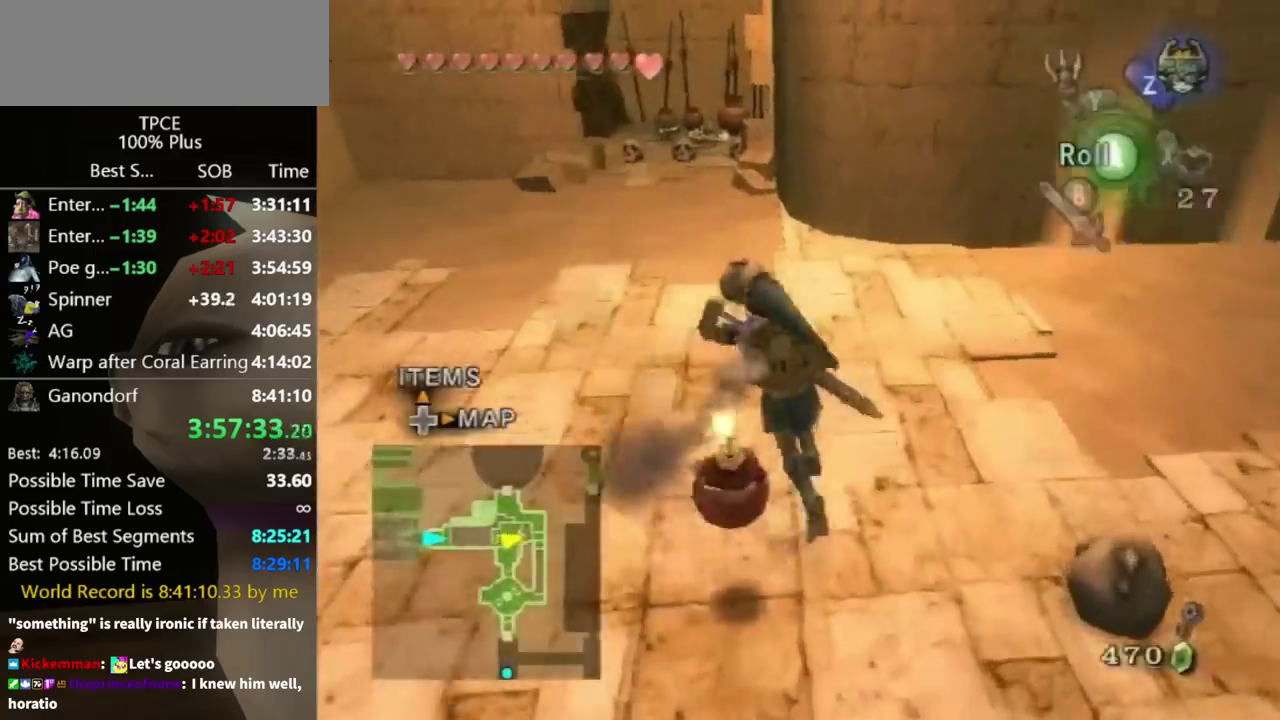
{"buttons": [], "left_stick": "up", "right_stick": "center", "events": [[333, "left_stick", "up"]]}
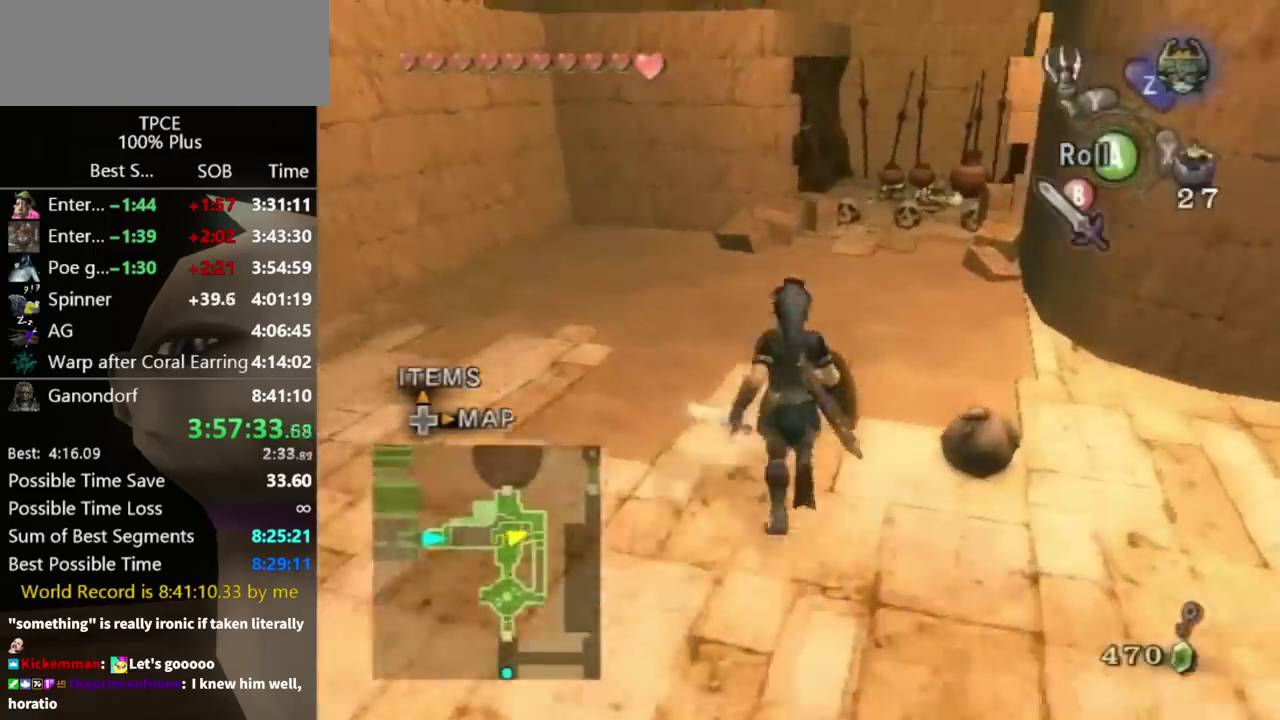
{"buttons": [], "left_stick": "up", "right_stick": "center", "events": []}
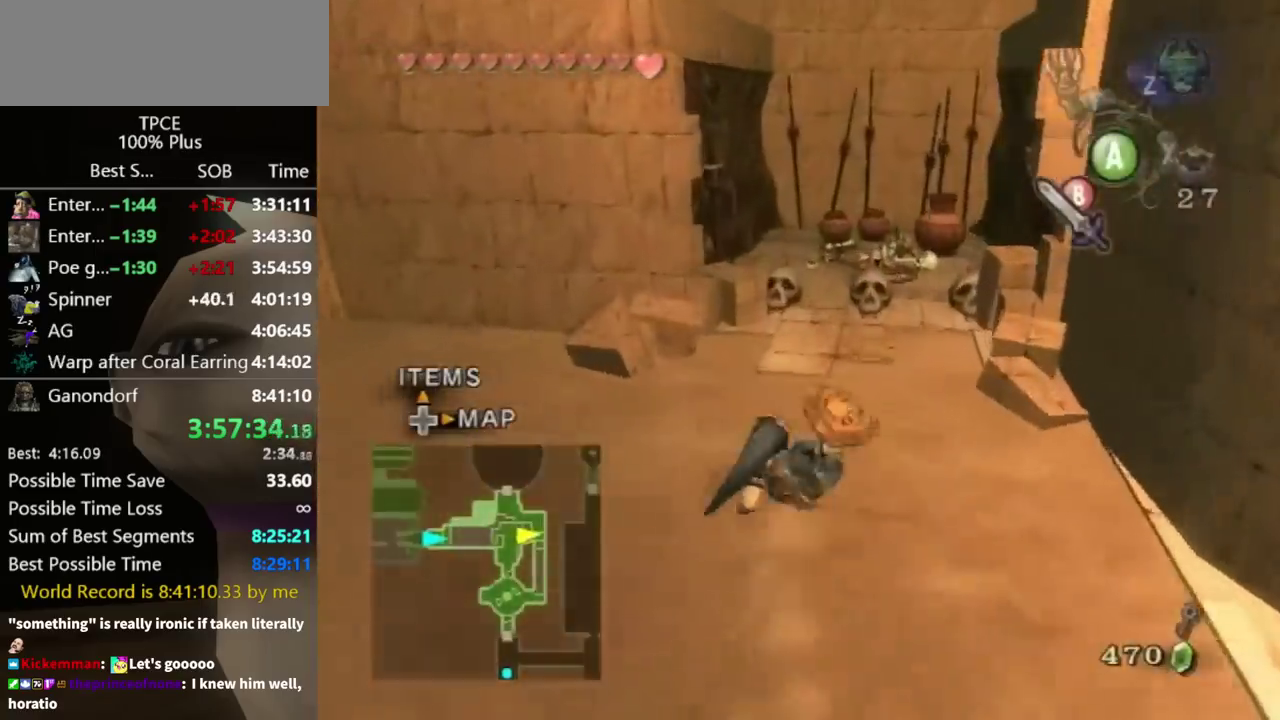
{"buttons": [], "left_stick": "up-right", "right_stick": "center", "events": [[300, "left_stick", "up-right"], [400, "X", "down"], [467, "X", "up"]]}